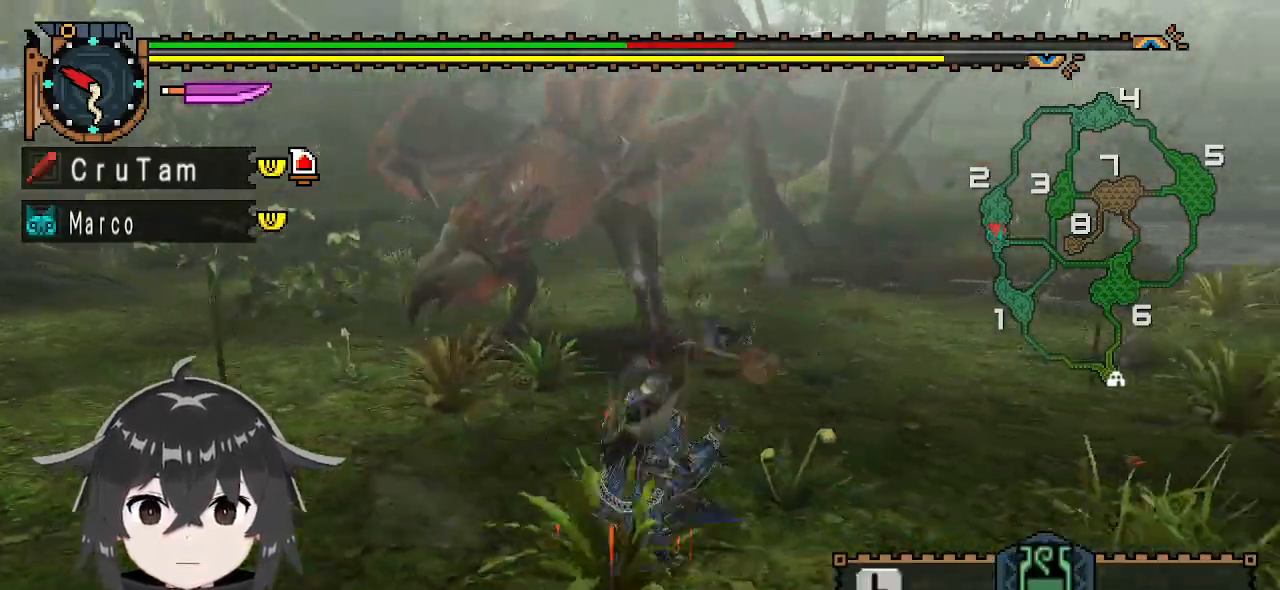
Gameplay with a controller (Xbox layout); each line is a JSON object with the inputs held at the frame after it. "events" lists button and stick changes between this image and that frame as [ms after this image, input, new state], when the widget could be followed in between.
{"buttons": ["R1"], "left_stick": "up-right", "right_stick": "left", "events": [[67, "left_stick", "up-right"], [500, "right_stick", "left"]]}
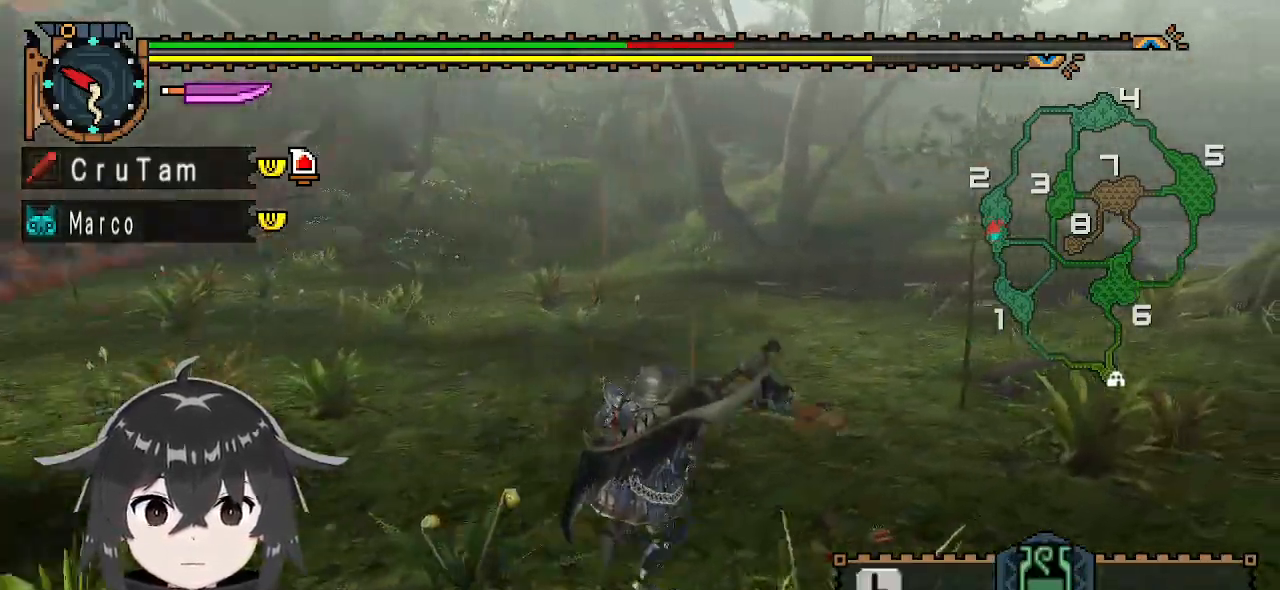
{"buttons": ["R1"], "left_stick": "up", "right_stick": "left", "events": [[167, "left_stick", "up"]]}
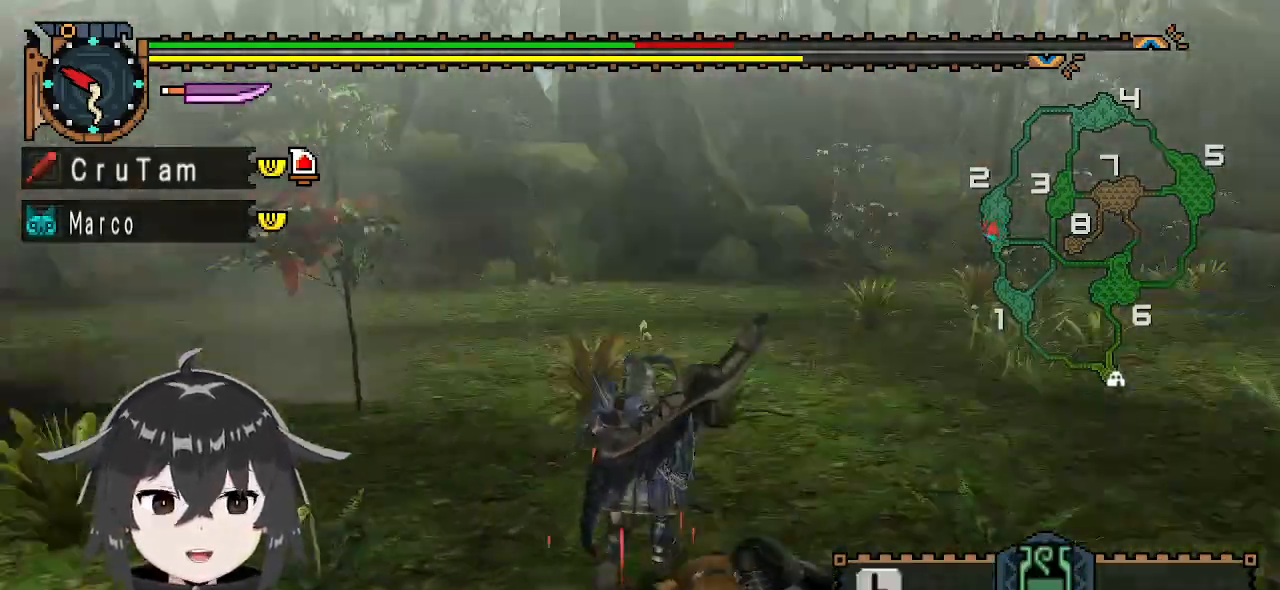
{"buttons": ["R1"], "left_stick": "up", "right_stick": "left", "events": [[100, "right_stick", "center"], [433, "right_stick", "left"]]}
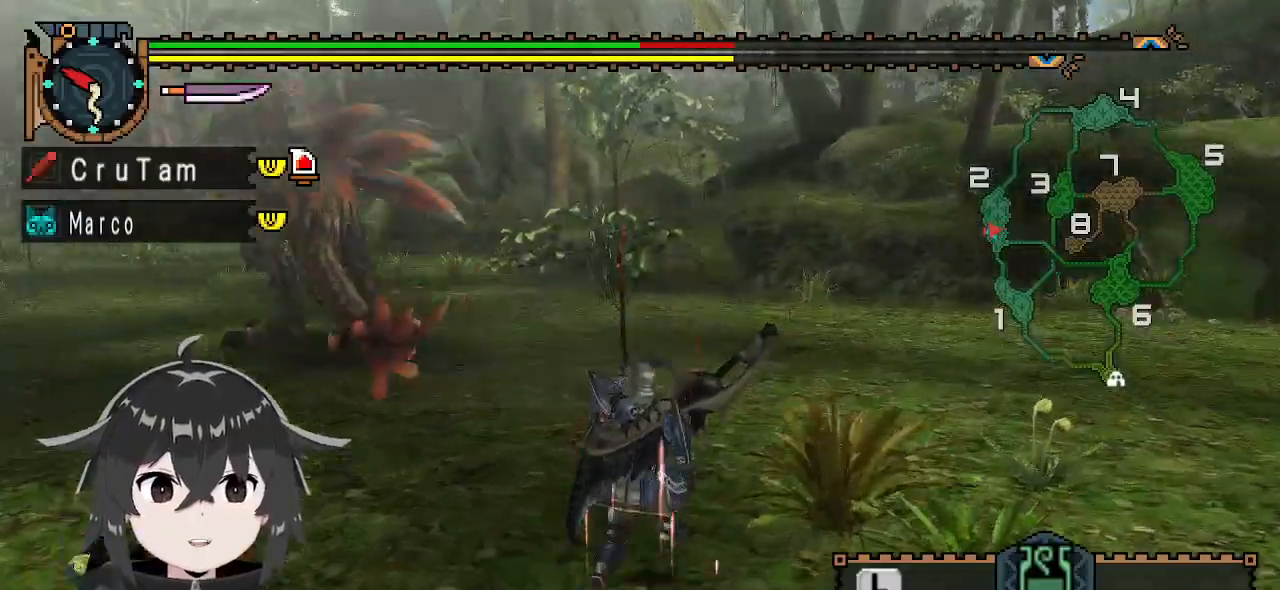
{"buttons": [], "left_stick": "up-right", "right_stick": "center", "events": [[167, "right_stick", "center"], [200, "left_stick", "up-right"], [433, "R1", "up"]]}
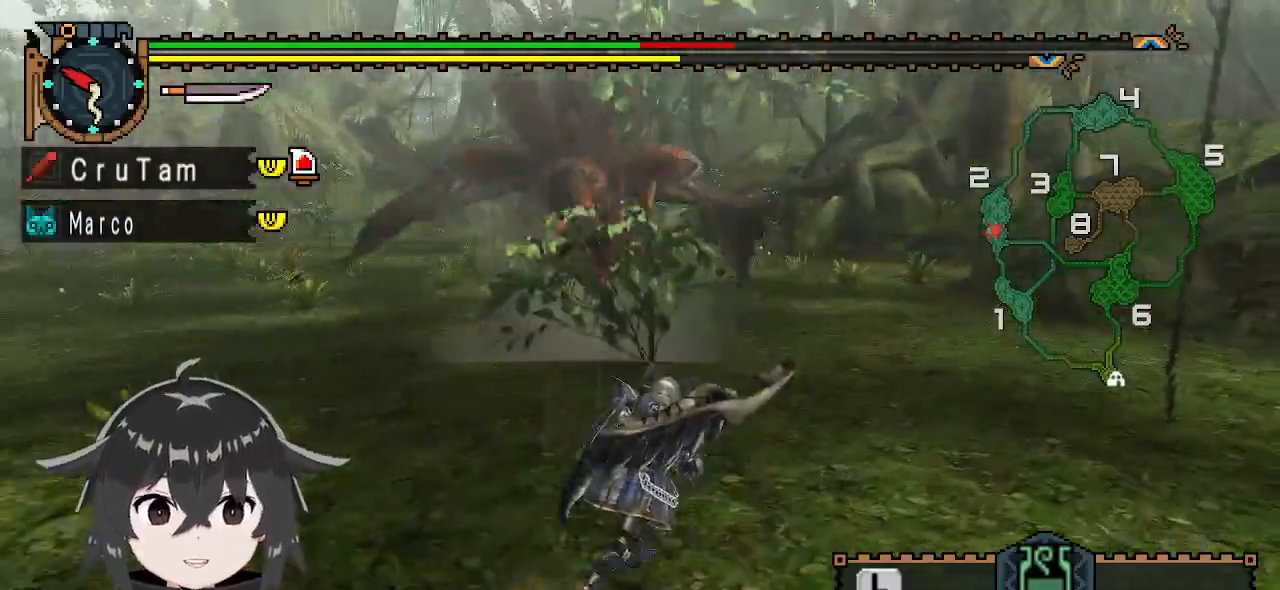
{"buttons": [], "left_stick": "up-right", "right_stick": "left", "events": [[467, "right_stick", "left"]]}
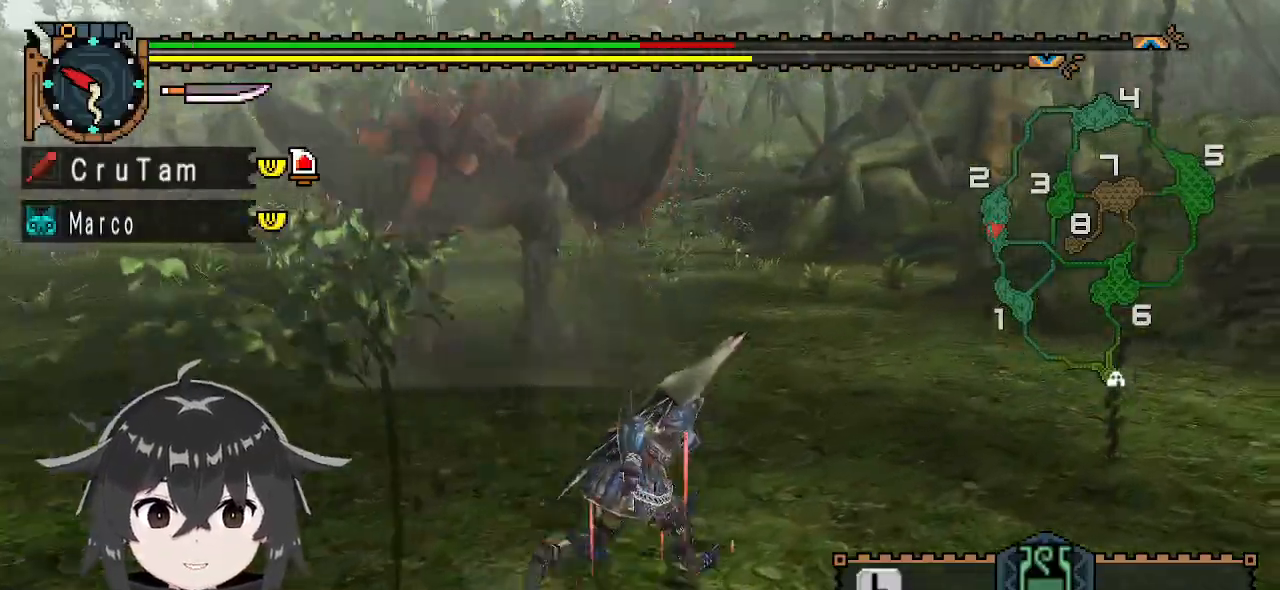
{"buttons": [], "left_stick": "right", "right_stick": "center", "events": [[233, "right_stick", "center"], [267, "left_stick", "right"]]}
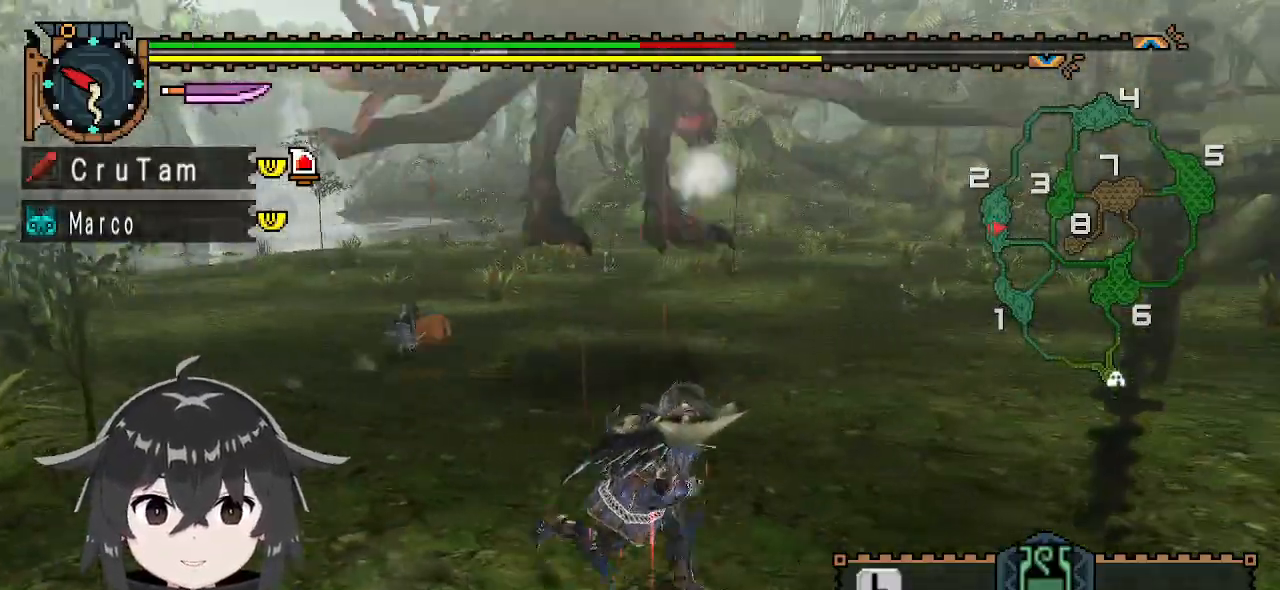
{"buttons": ["R1"], "left_stick": "down", "right_stick": "left", "events": [[333, "left_stick", "down-right"], [333, "right_stick", "left"], [433, "R1", "down"], [433, "left_stick", "down"]]}
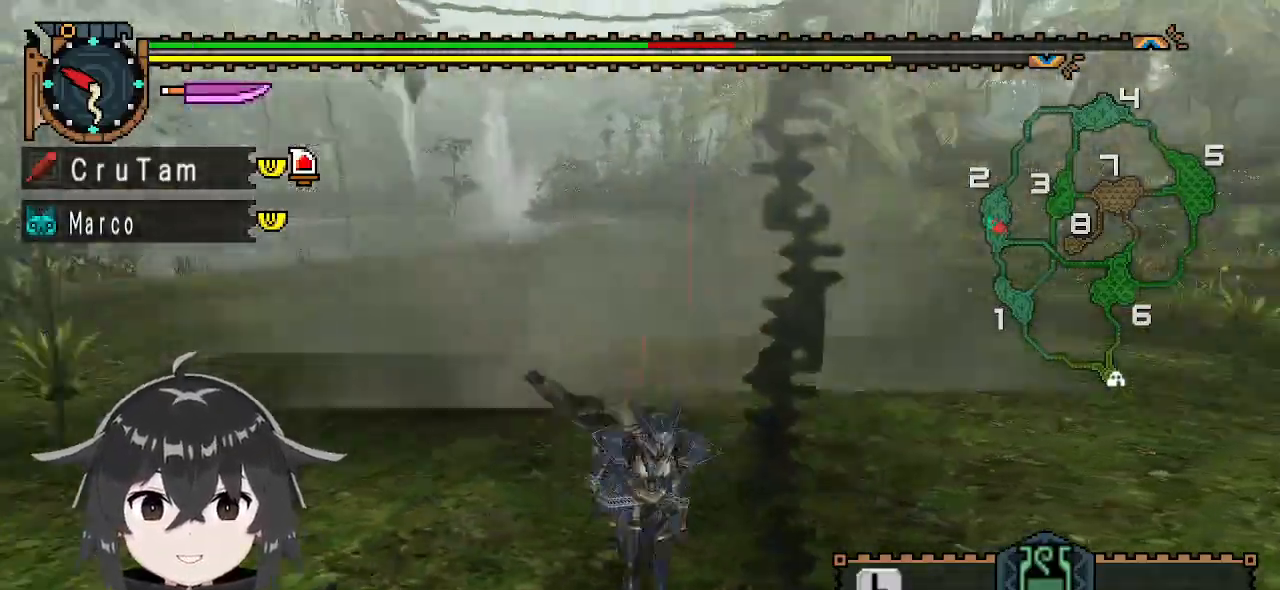
{"buttons": [], "left_stick": "down", "right_stick": "center", "events": [[167, "right_stick", "center"], [400, "R1", "up"]]}
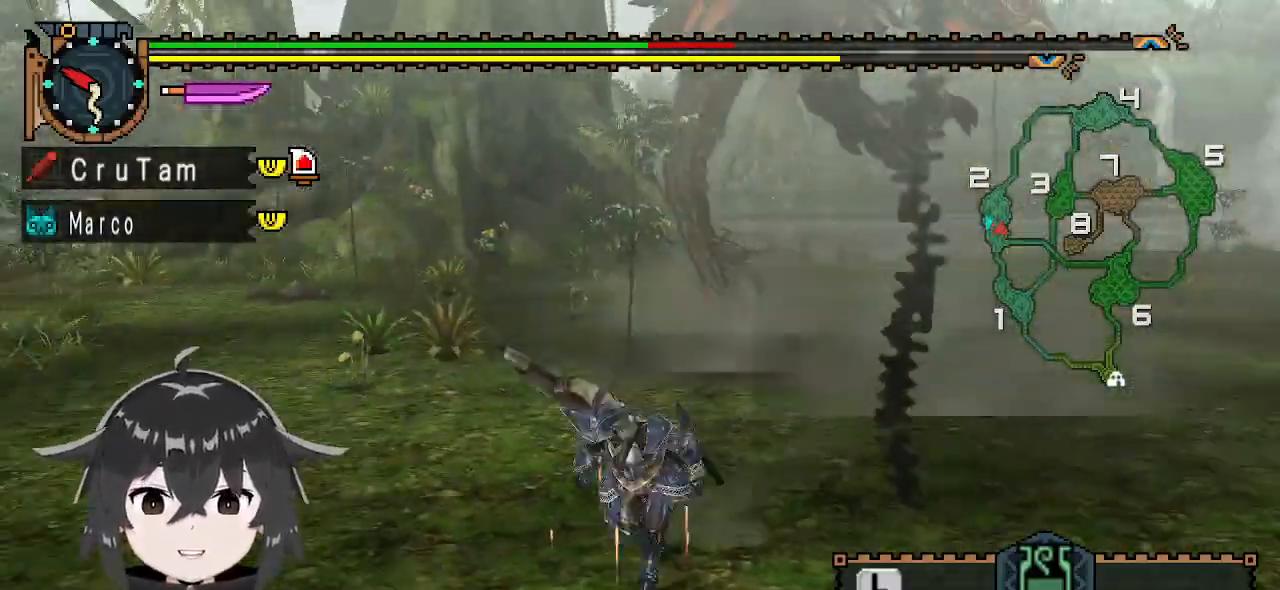
{"buttons": ["L1"], "left_stick": "down-left", "right_stick": "center", "events": [[33, "L1", "down"], [300, "left_stick", "down-left"]]}
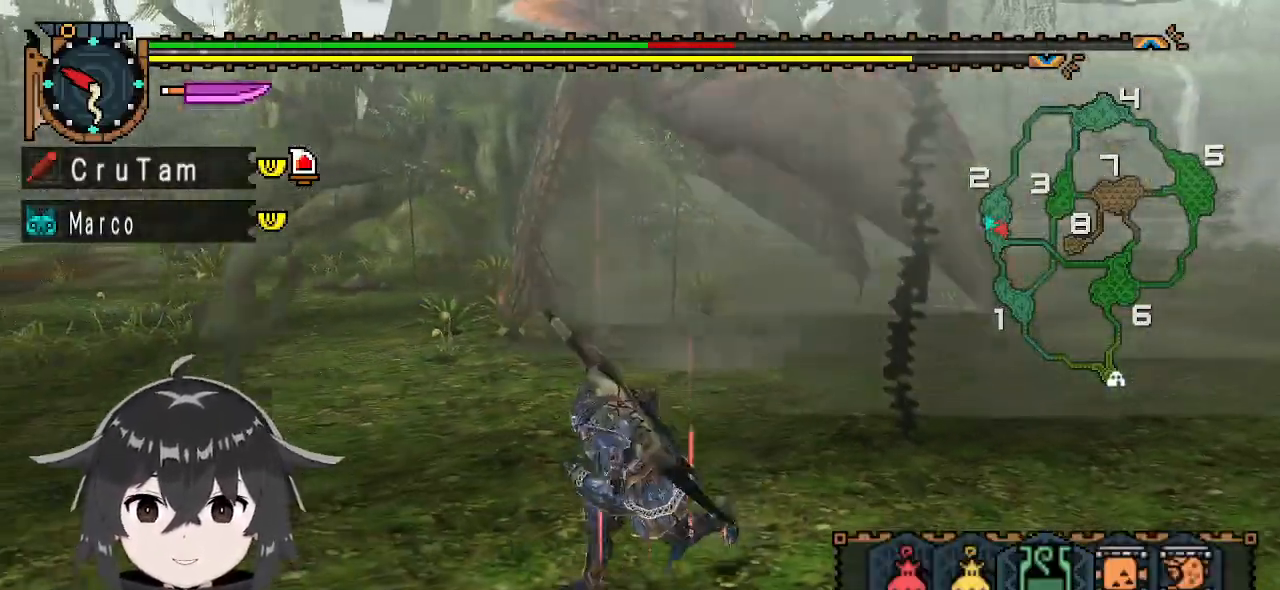
{"buttons": [], "left_stick": "left", "right_stick": "center", "events": [[33, "left_stick", "left"], [367, "L1", "up"]]}
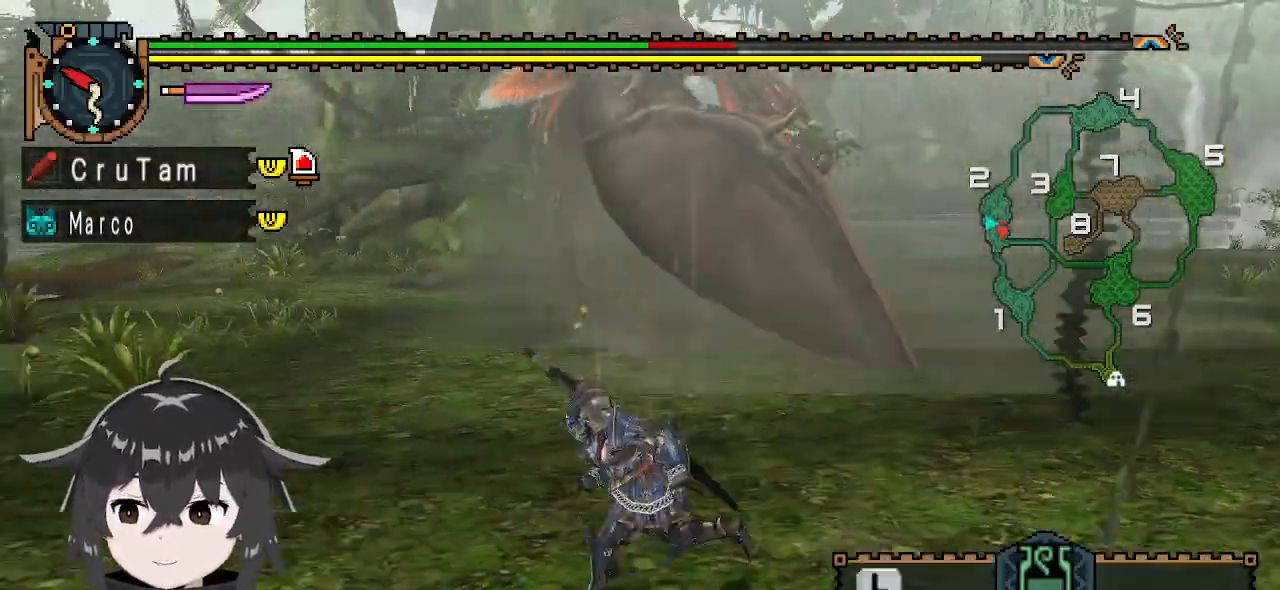
{"buttons": ["R1"], "left_stick": "left", "right_stick": "right", "events": [[233, "R1", "down"], [500, "right_stick", "right"]]}
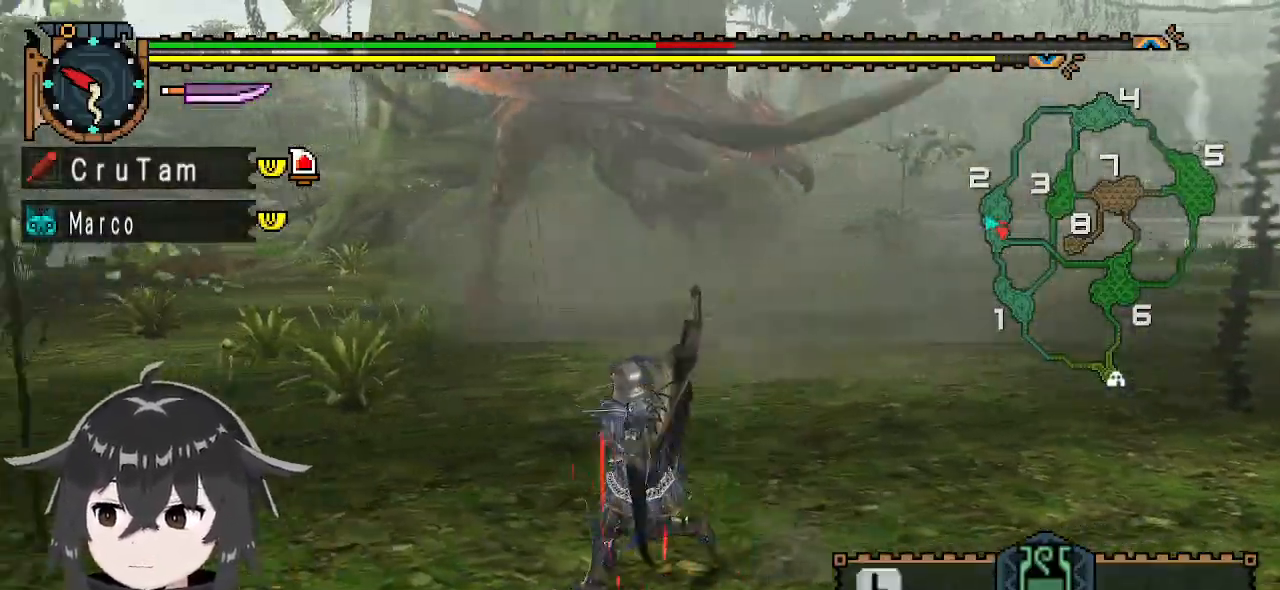
{"buttons": ["R1"], "left_stick": "left", "right_stick": "center", "events": [[133, "right_stick", "center"]]}
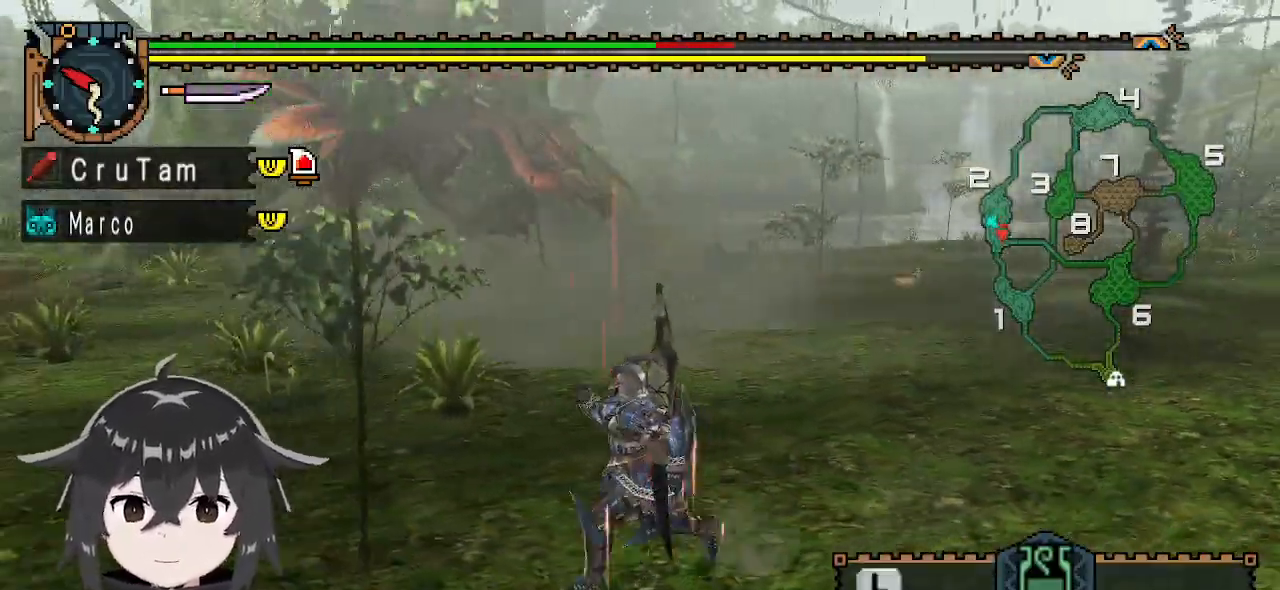
{"buttons": ["R1"], "left_stick": "left", "right_stick": "center", "events": []}
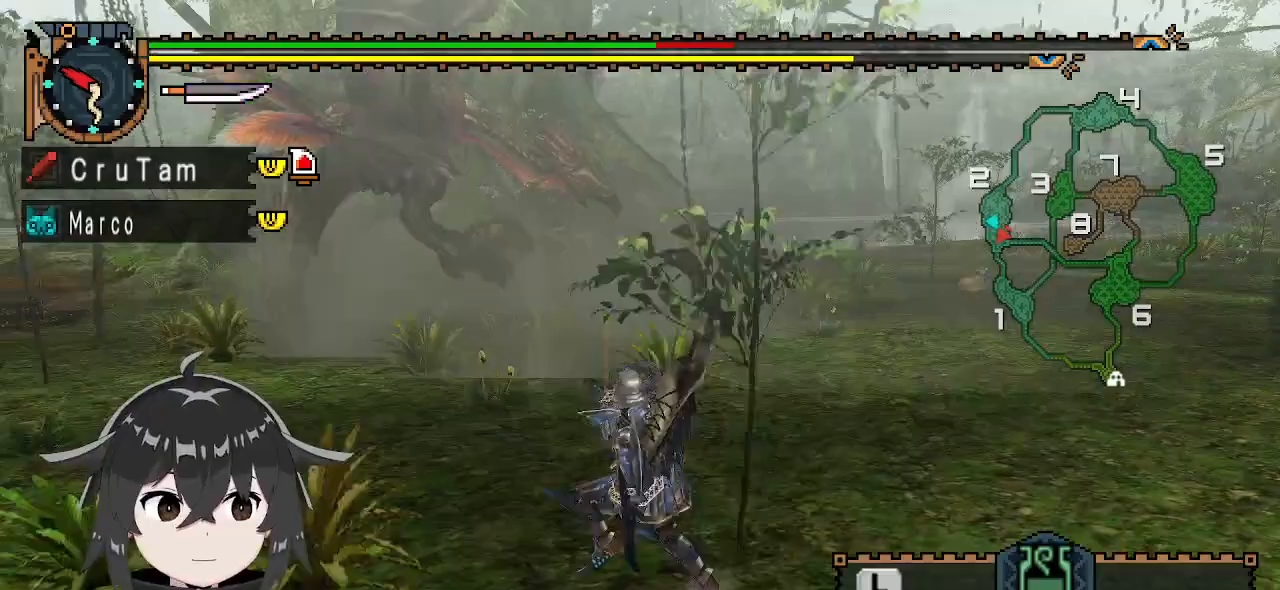
{"buttons": ["R1"], "left_stick": "left", "right_stick": "center", "events": []}
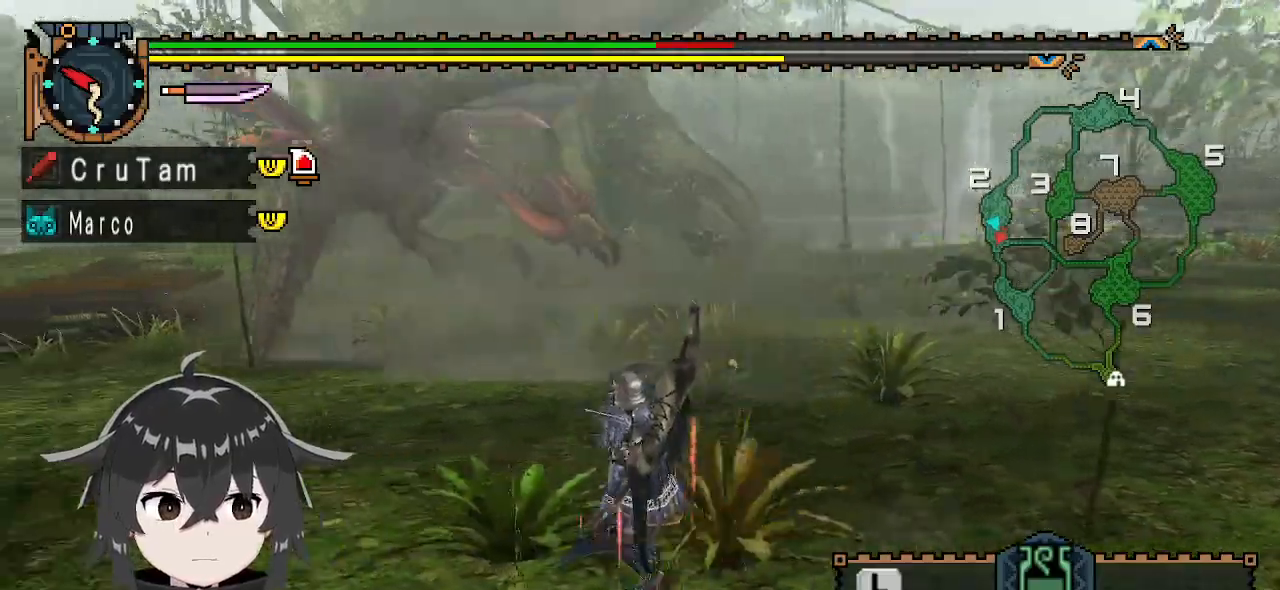
{"buttons": [], "left_stick": "down", "right_stick": "center", "events": [[200, "R1", "up"], [267, "left_stick", "down-left"], [500, "left_stick", "down"]]}
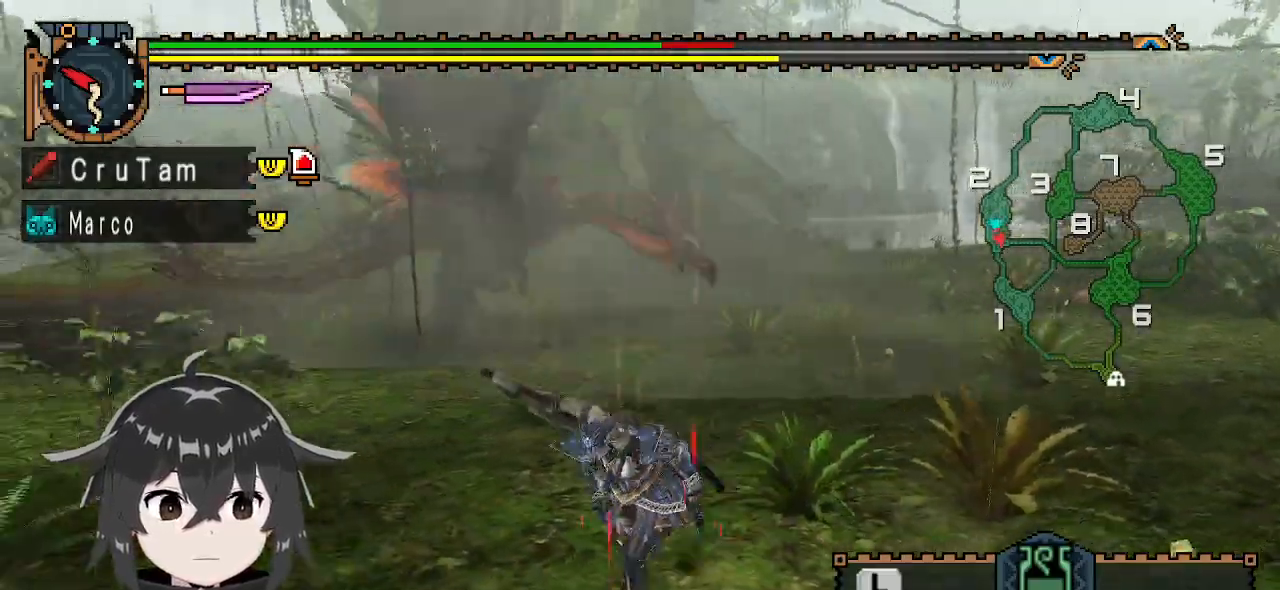
{"buttons": [], "left_stick": "up", "right_stick": "center", "events": [[67, "right_stick", "left"], [100, "left_stick", "down-right"], [233, "left_stick", "right"], [233, "right_stick", "center"], [500, "left_stick", "up"]]}
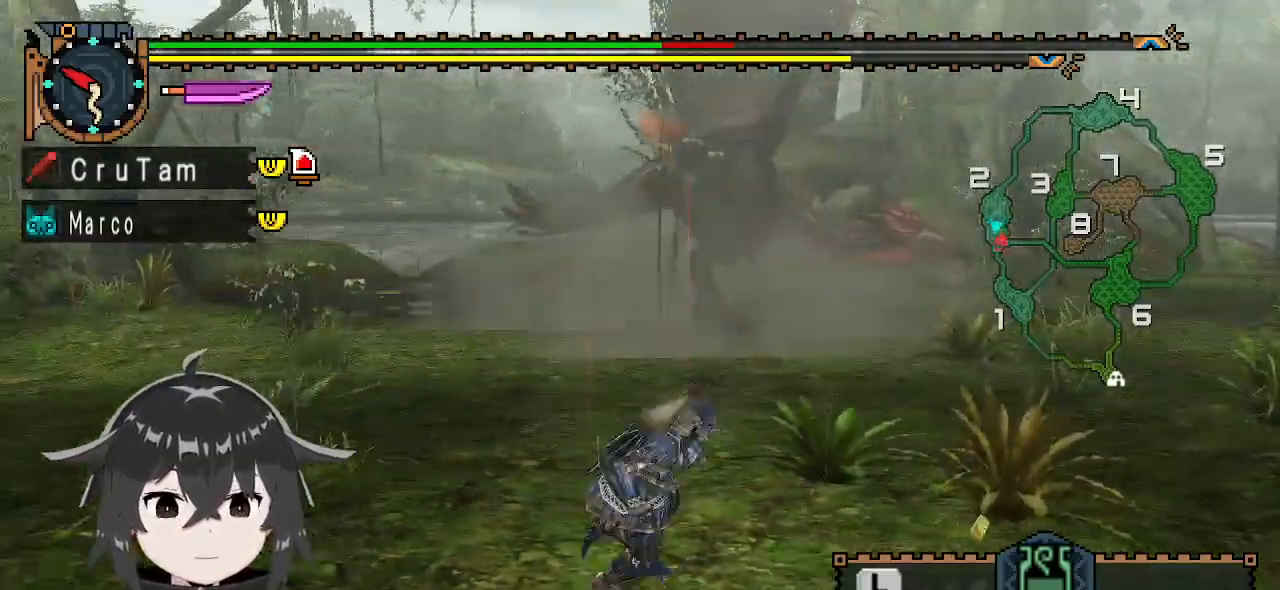
{"buttons": [], "left_stick": "up-right", "right_stick": "center", "events": [[367, "left_stick", "up-right"]]}
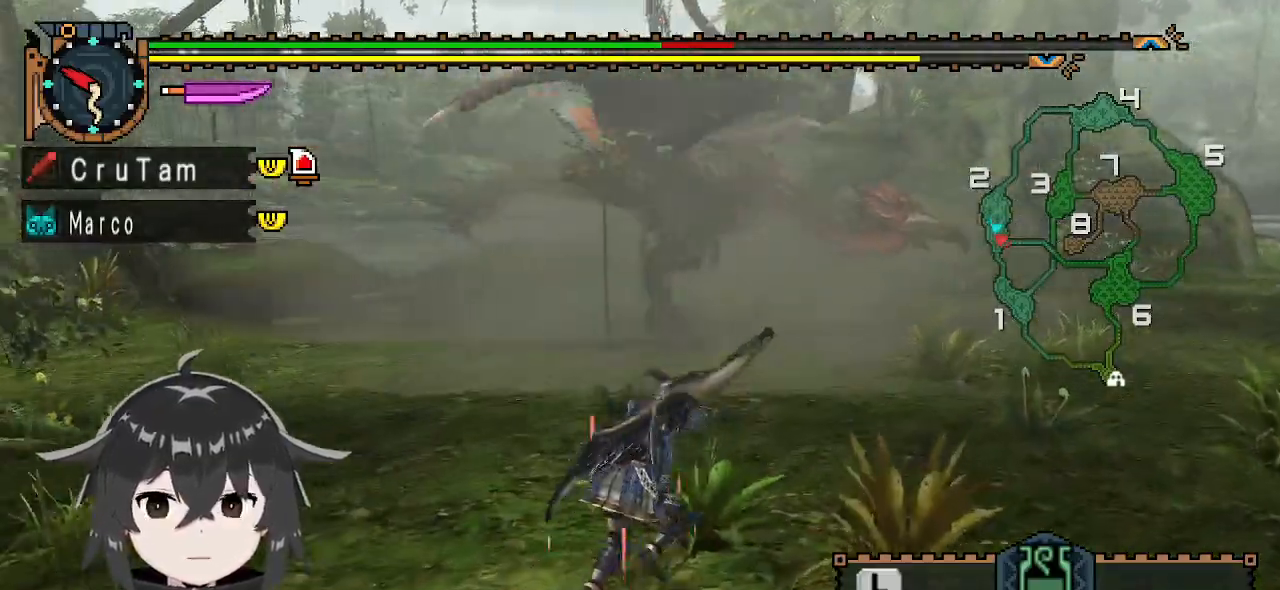
{"buttons": [], "left_stick": "down-right", "right_stick": "center", "events": [[33, "left_stick", "right"], [167, "left_stick", "down-right"]]}
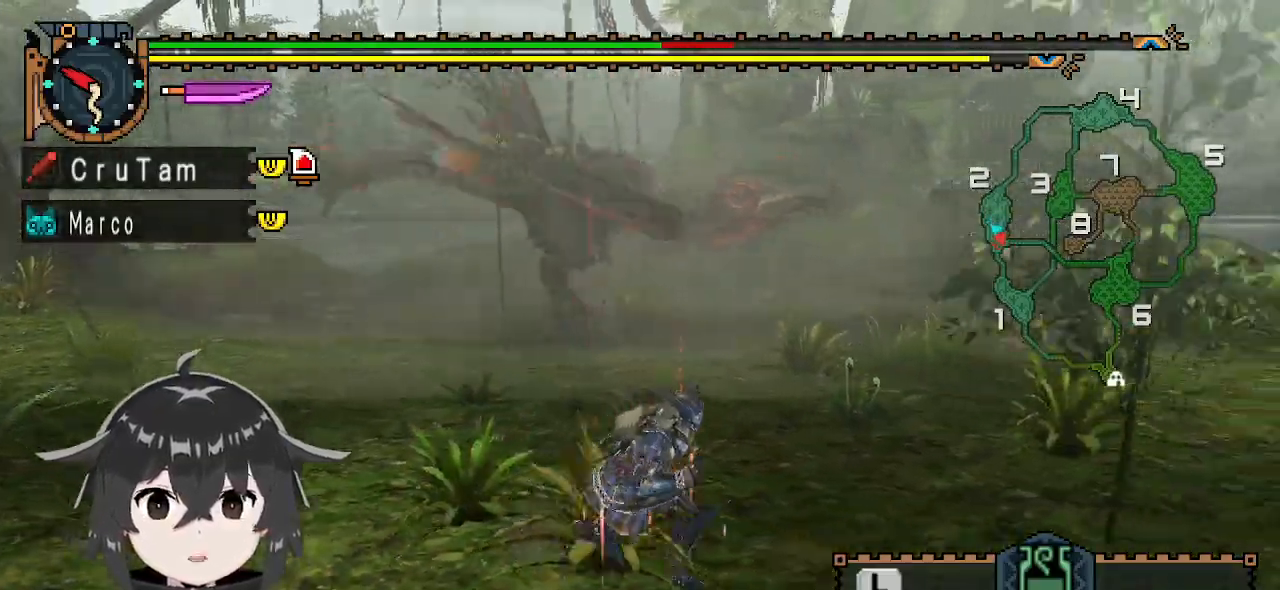
{"buttons": ["R1"], "left_stick": "up", "right_stick": "center", "events": [[267, "left_stick", "right"], [367, "left_stick", "up-right"], [467, "R1", "down"], [467, "left_stick", "up"]]}
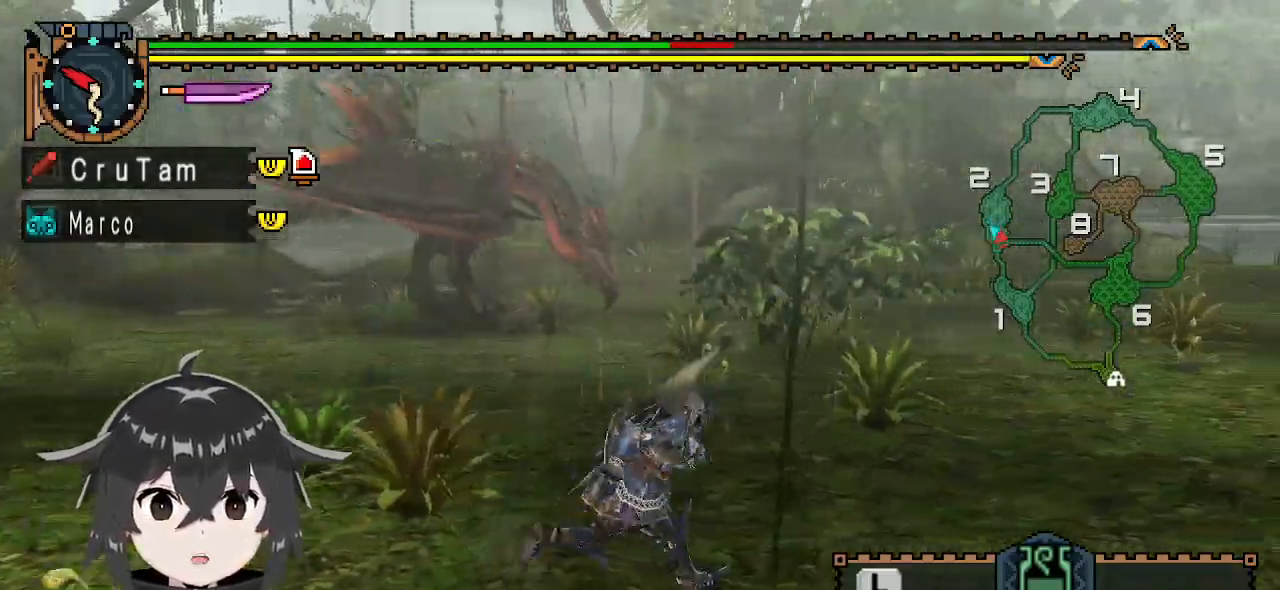
{"buttons": ["R1"], "left_stick": "up-left", "right_stick": "center", "events": [[67, "left_stick", "up-left"]]}
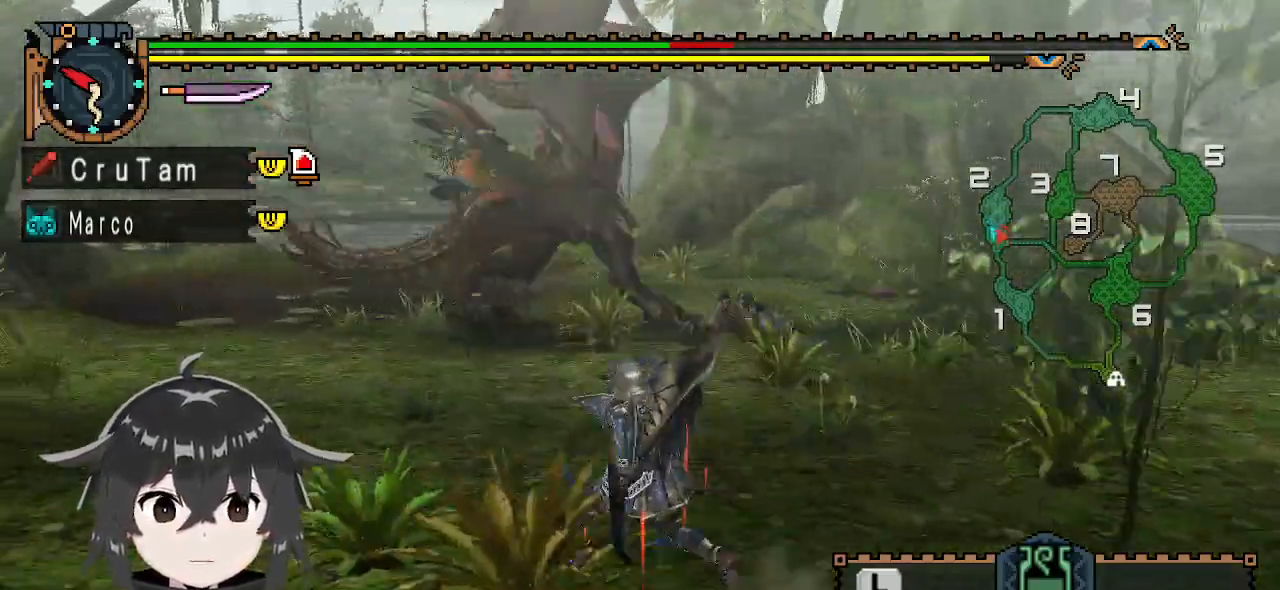
{"buttons": ["R1"], "left_stick": "up-left", "right_stick": "center", "events": []}
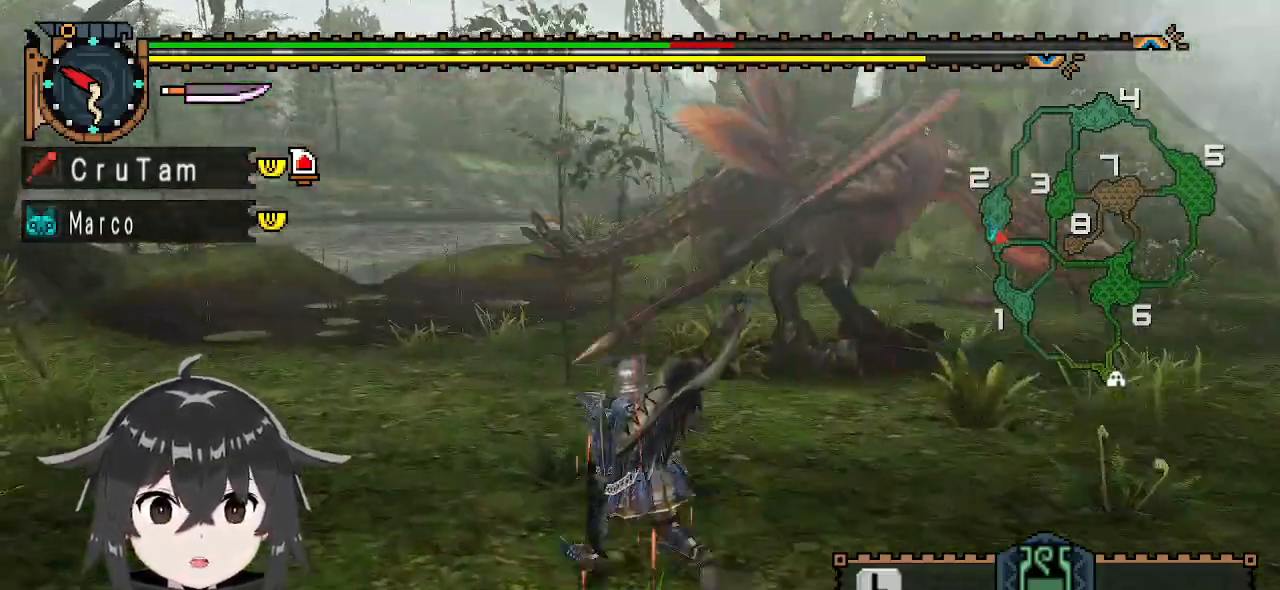
{"buttons": ["R1"], "left_stick": "left", "right_stick": "right", "events": [[433, "left_stick", "left"], [500, "right_stick", "right"]]}
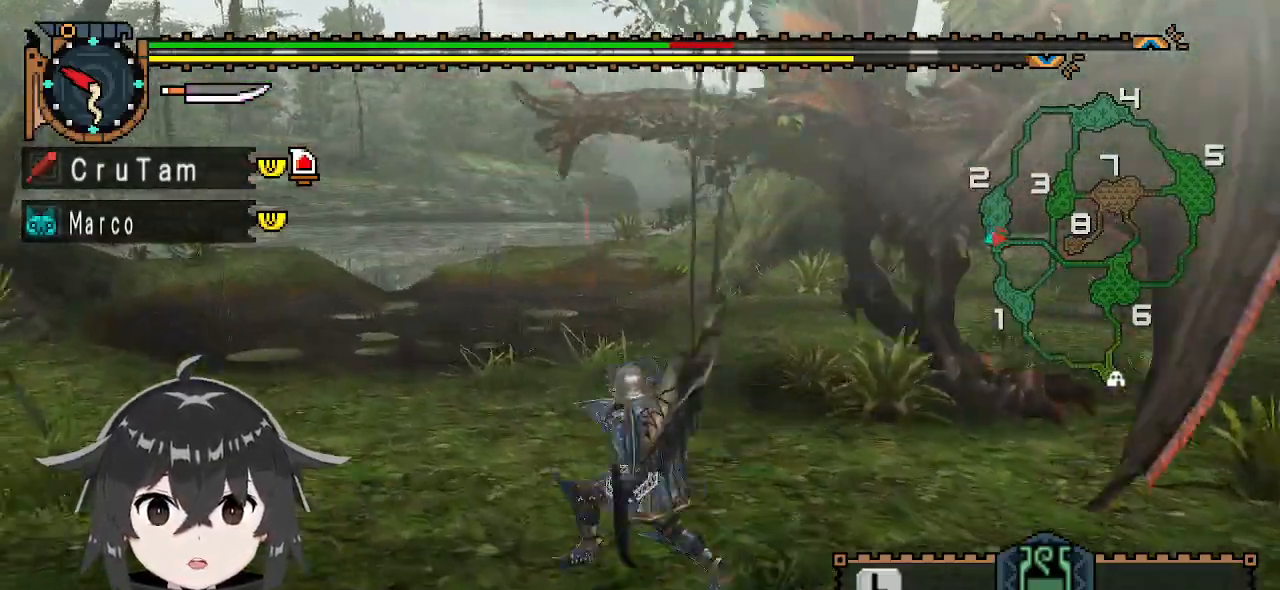
{"buttons": [], "left_stick": "down-right", "right_stick": "center", "events": [[100, "left_stick", "down-left"], [133, "R1", "up"], [167, "right_stick", "center"], [267, "left_stick", "down"], [467, "left_stick", "down-right"]]}
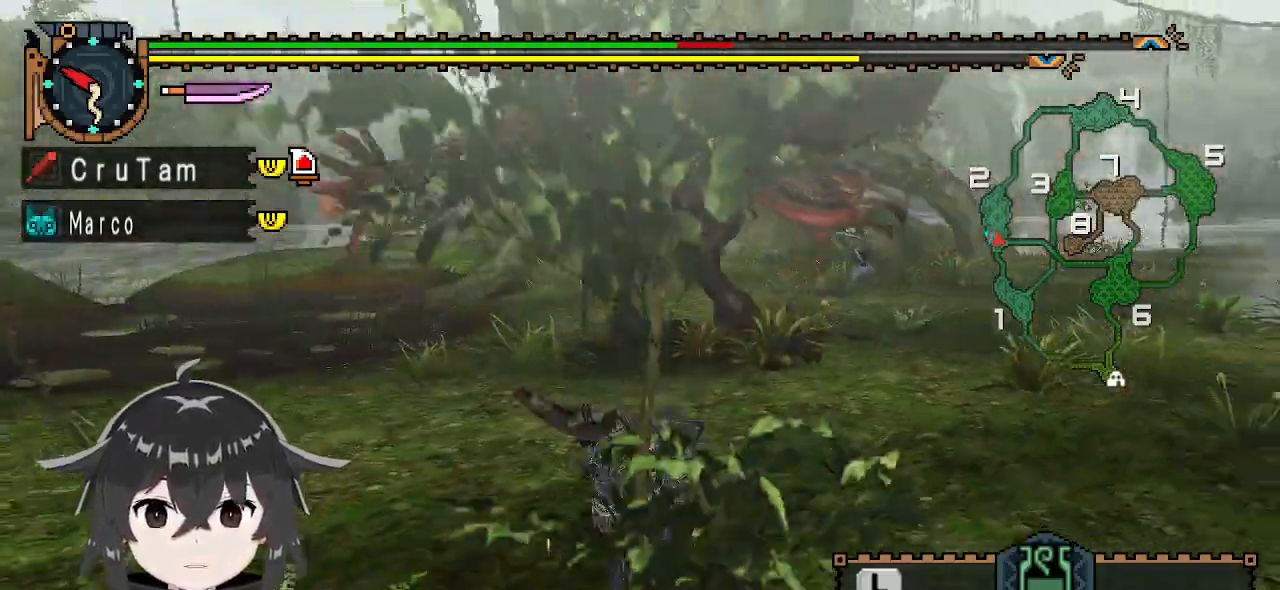
{"buttons": [], "left_stick": "up-right", "right_stick": "center", "events": [[133, "left_stick", "right"], [300, "left_stick", "up-right"]]}
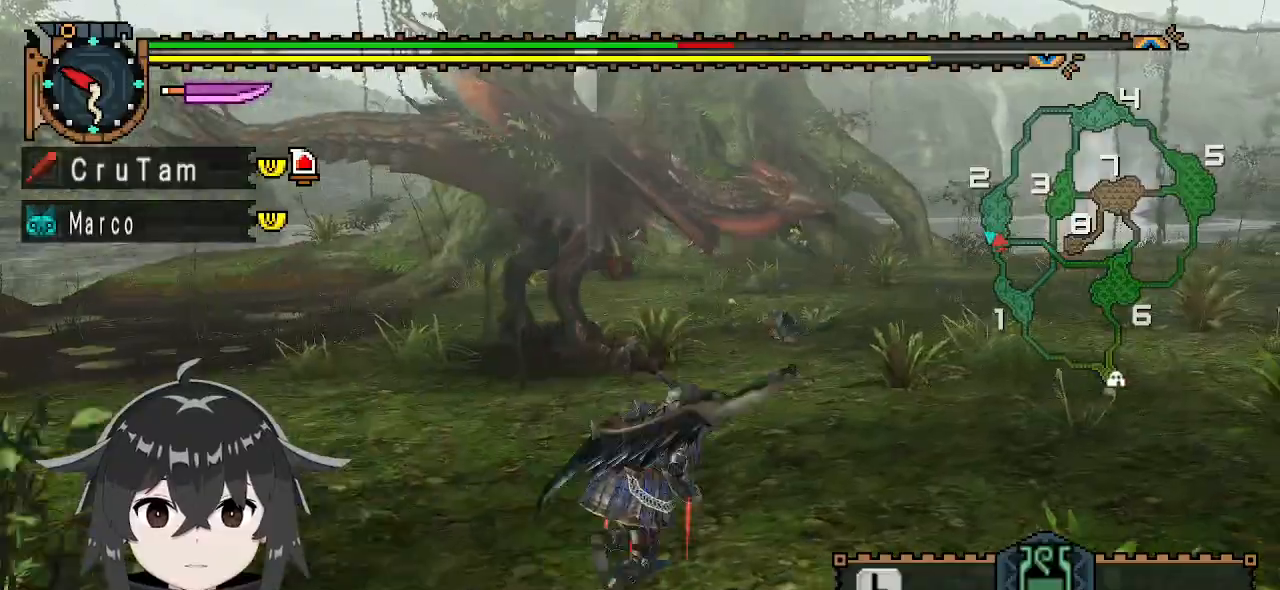
{"buttons": [], "left_stick": "up-right", "right_stick": "center", "events": []}
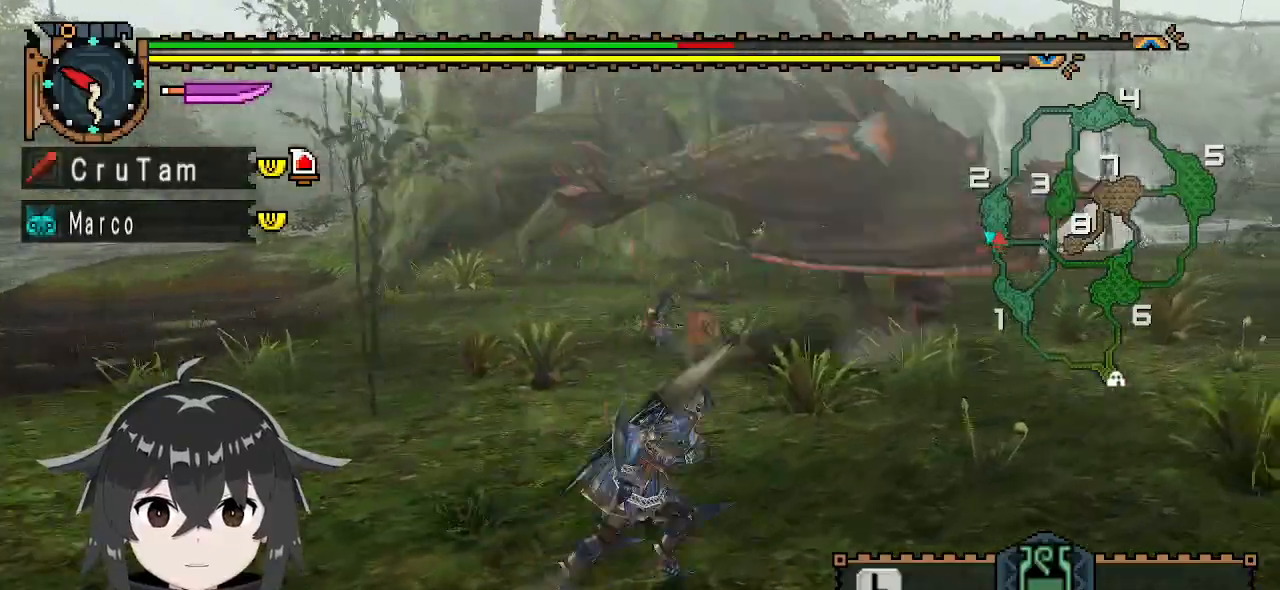
{"buttons": ["R1"], "left_stick": "up", "right_stick": "center", "events": [[100, "right_stick", "right"], [133, "R1", "down"], [300, "left_stick", "up"], [333, "right_stick", "center"]]}
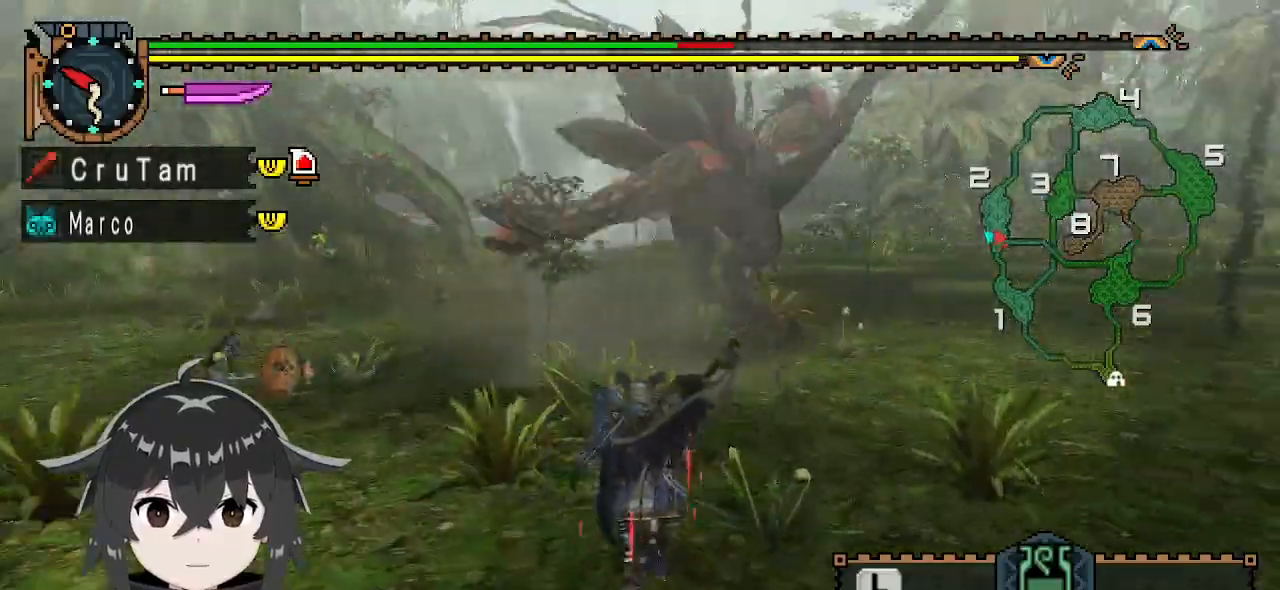
{"buttons": ["R1"], "left_stick": "up-left", "right_stick": "center", "events": [[200, "left_stick", "up-left"], [300, "right_stick", "right"], [467, "right_stick", "center"]]}
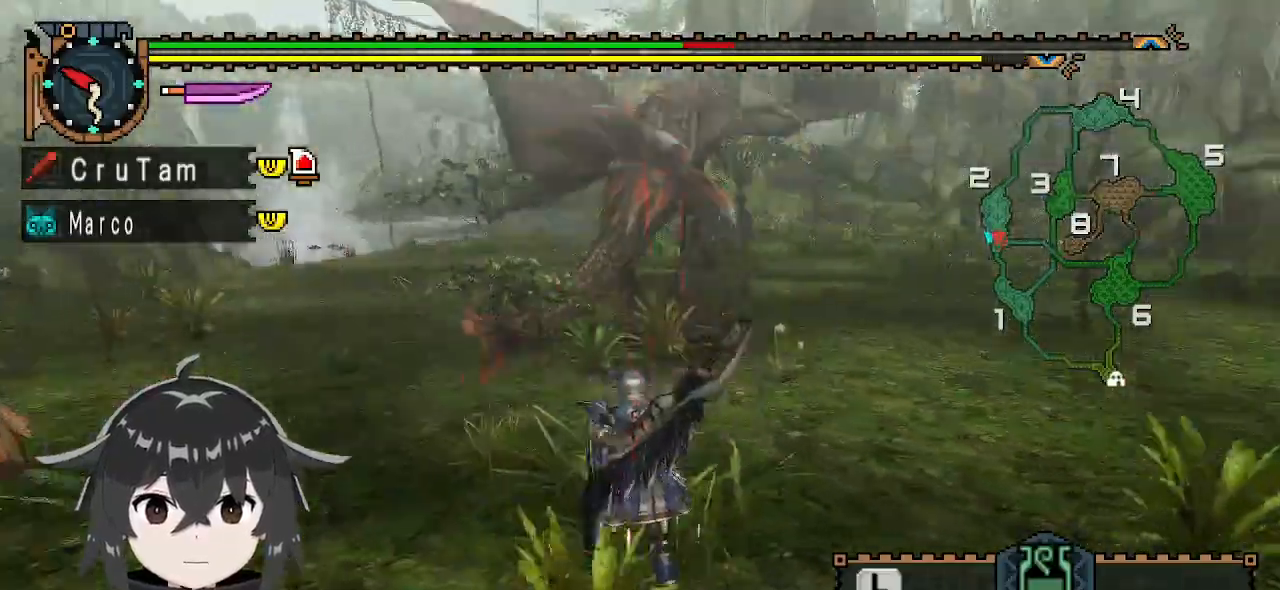
{"buttons": ["R1"], "left_stick": "down-left", "right_stick": "center", "events": [[400, "left_stick", "left"], [500, "left_stick", "down-left"]]}
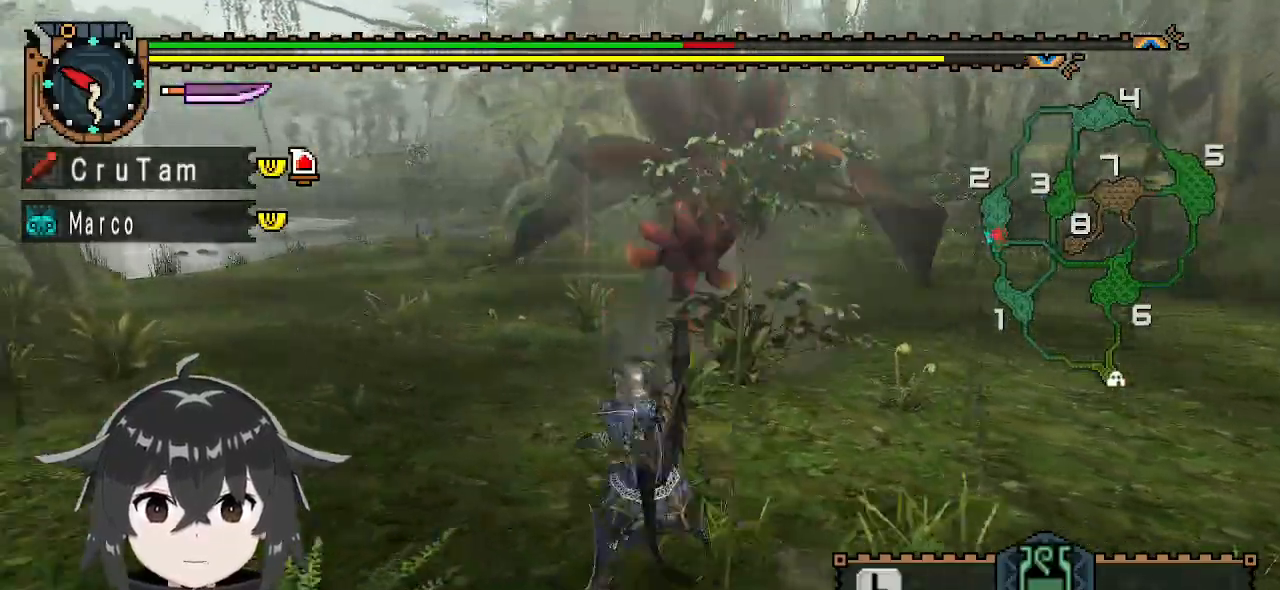
{"buttons": ["R1"], "left_stick": "up-right", "right_stick": "center", "events": [[33, "left_stick", "down"], [200, "left_stick", "right"], [400, "left_stick", "up-right"]]}
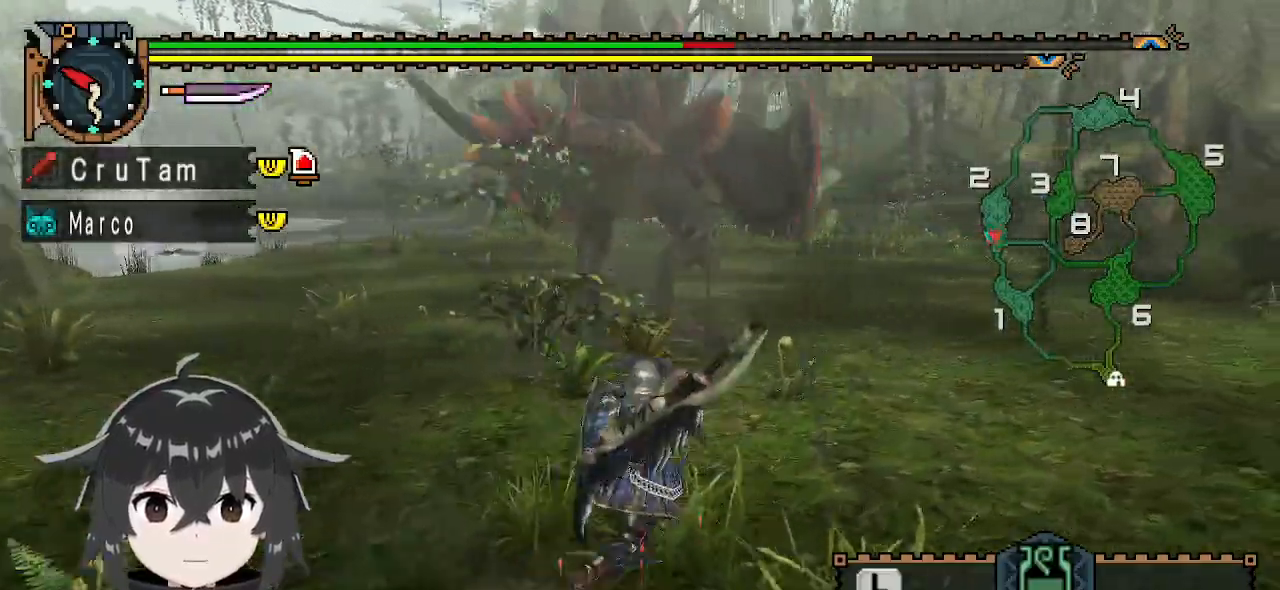
{"buttons": [], "left_stick": "up-right", "right_stick": "center", "events": [[67, "R1", "up"]]}